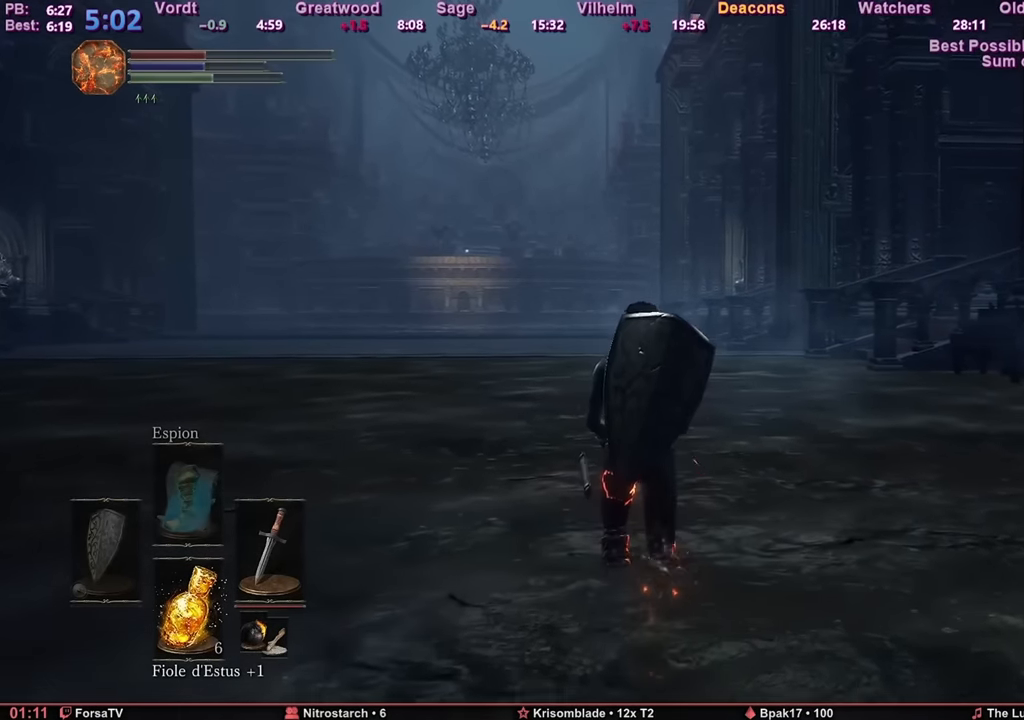
Gameplay with keyboard and mouse; each line is a JSON object with the keys and mouse buttons held at the frame after it. "events" lists presses ("down") and releases ("up") of "1", "2", "3", "4", "5", "6", "a", "c", "ctrl", "d", "e", "escape", "f", "g", "k", "l", "q", "r", "right", "s", "shift", "space", "tab", "z", "mouse_wheel" and "mouse_mb4" between this image and that frame as [ms after this image, input, new state], when the widget could be followed in between. "mouse_wheel", "mouse_mb4" = the "wheel", "mb4" buttons of the "mouse" list. No other keys are recorded. "wheel" means that the mouse wheel is clicked or scrolled. Mouse movement is not recorded. Not read: other_keys.
{"keys": ["z"], "mouse": [], "events": []}
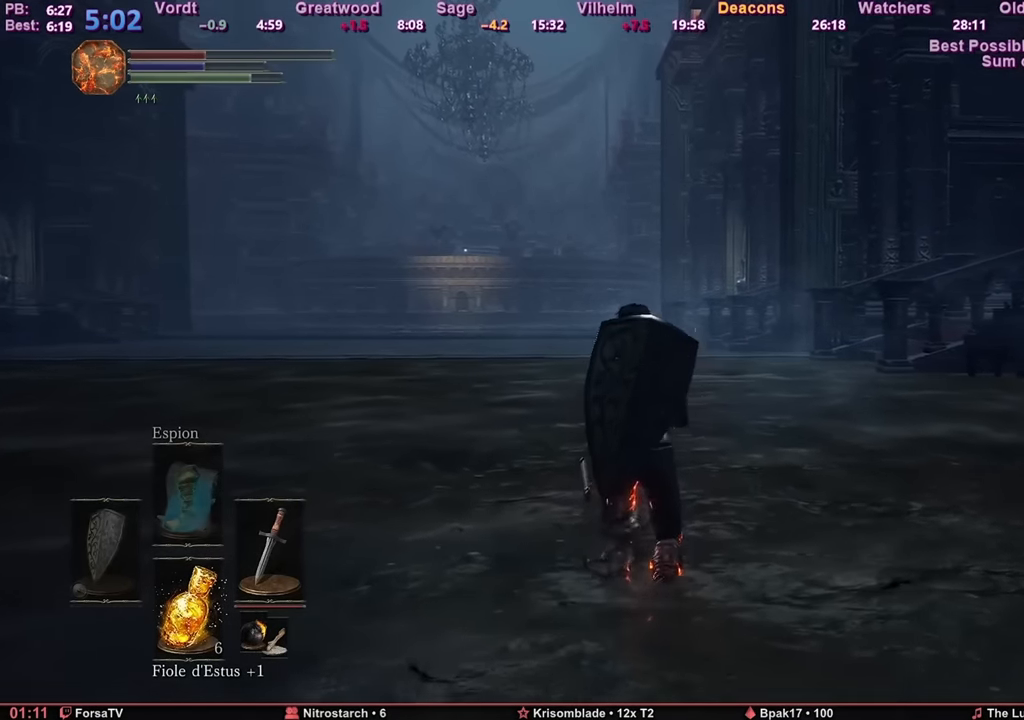
{"keys": ["z"], "mouse": [], "events": [[334, "mouse_mb4", "down"], [417, "mouse_mb4", "up"]]}
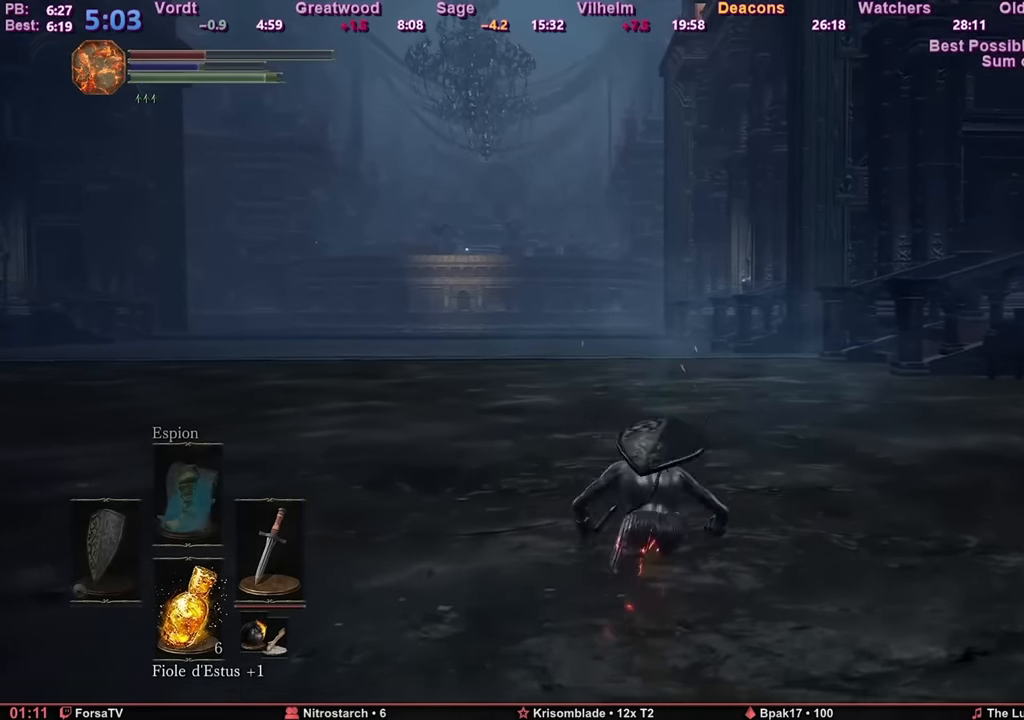
{"keys": ["z"], "mouse": ["mb4"], "events": [[384, "mouse_mb4", "down"]]}
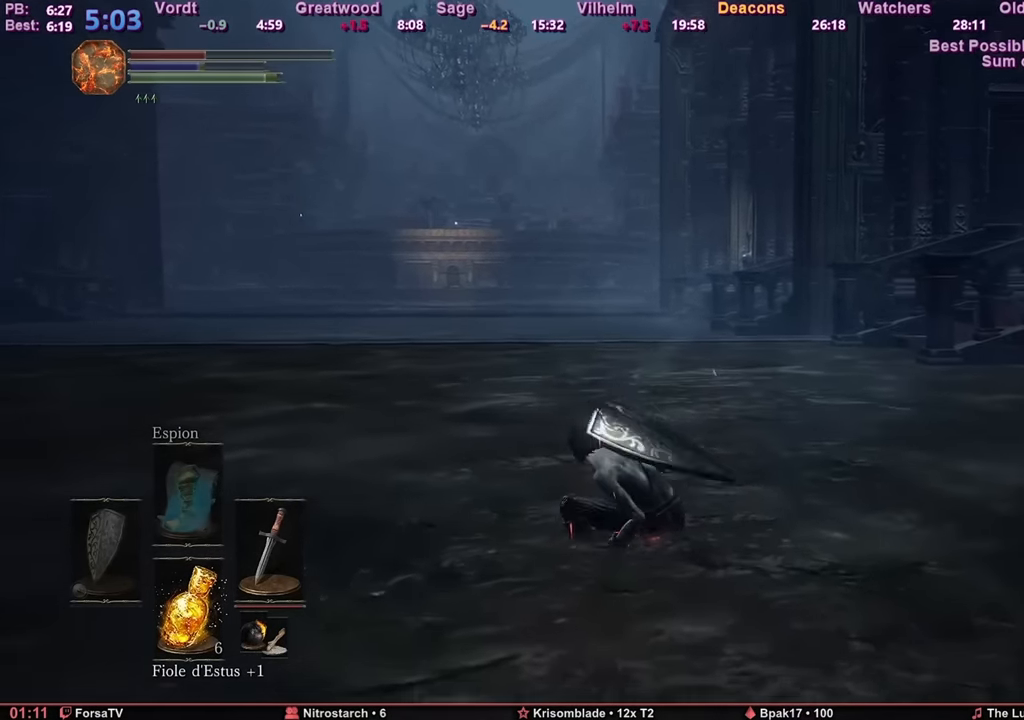
{"keys": ["z"], "mouse": [], "events": [[33, "mouse_mb4", "up"]]}
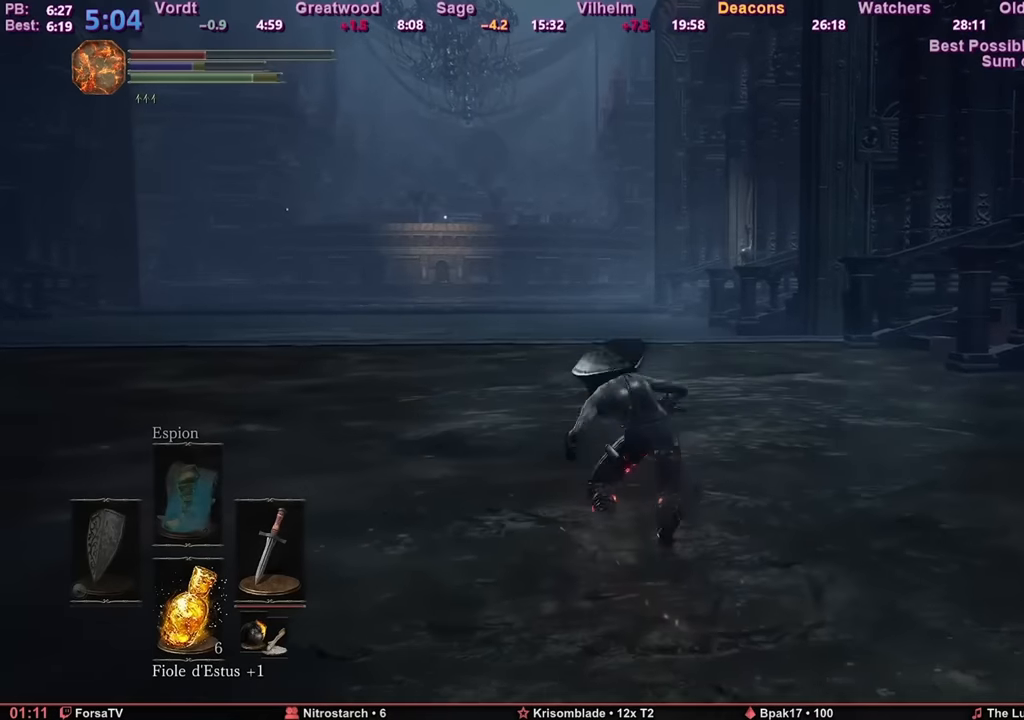
{"keys": ["z"], "mouse": [], "events": [[184, "mouse_mb4", "down"], [334, "mouse_mb4", "up"]]}
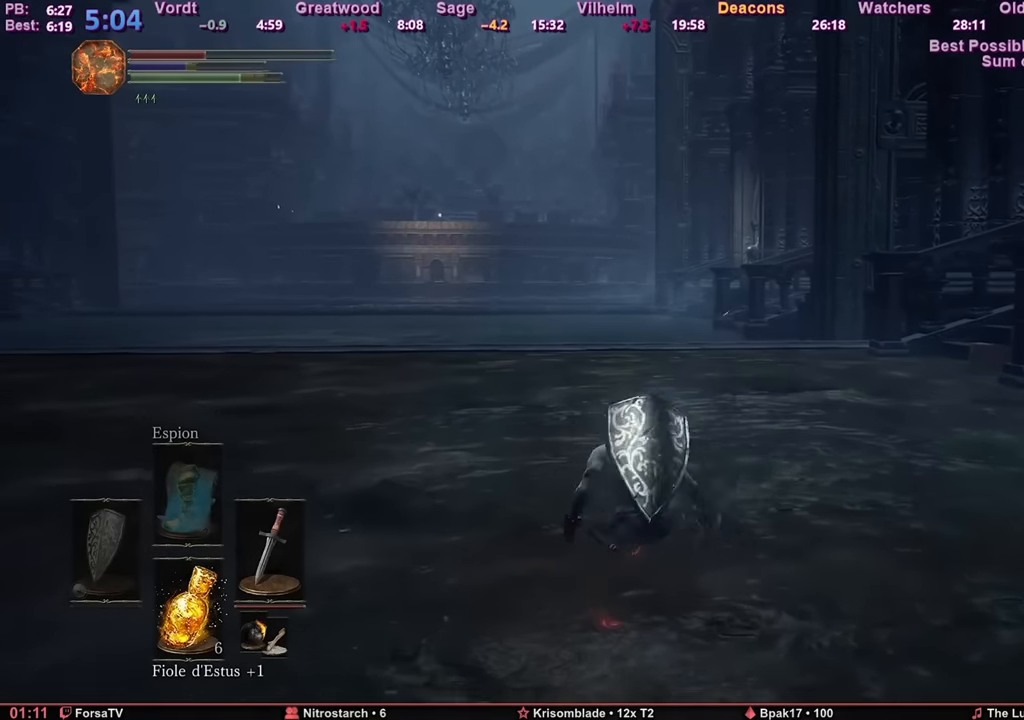
{"keys": ["z"], "mouse": [], "events": []}
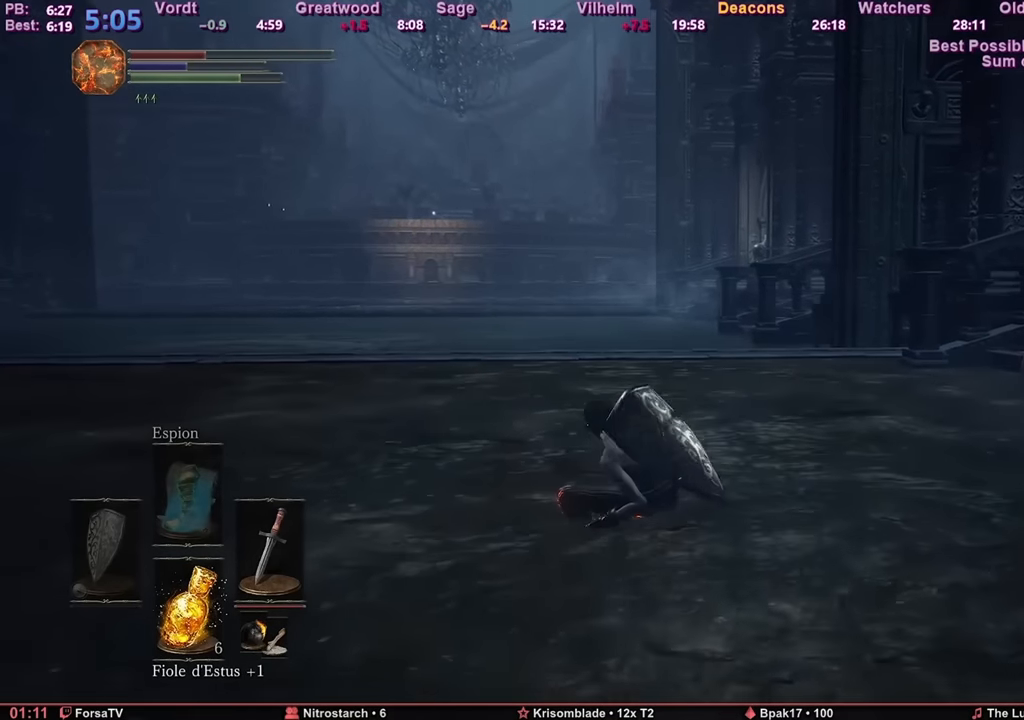
{"keys": ["z"], "mouse": [], "events": []}
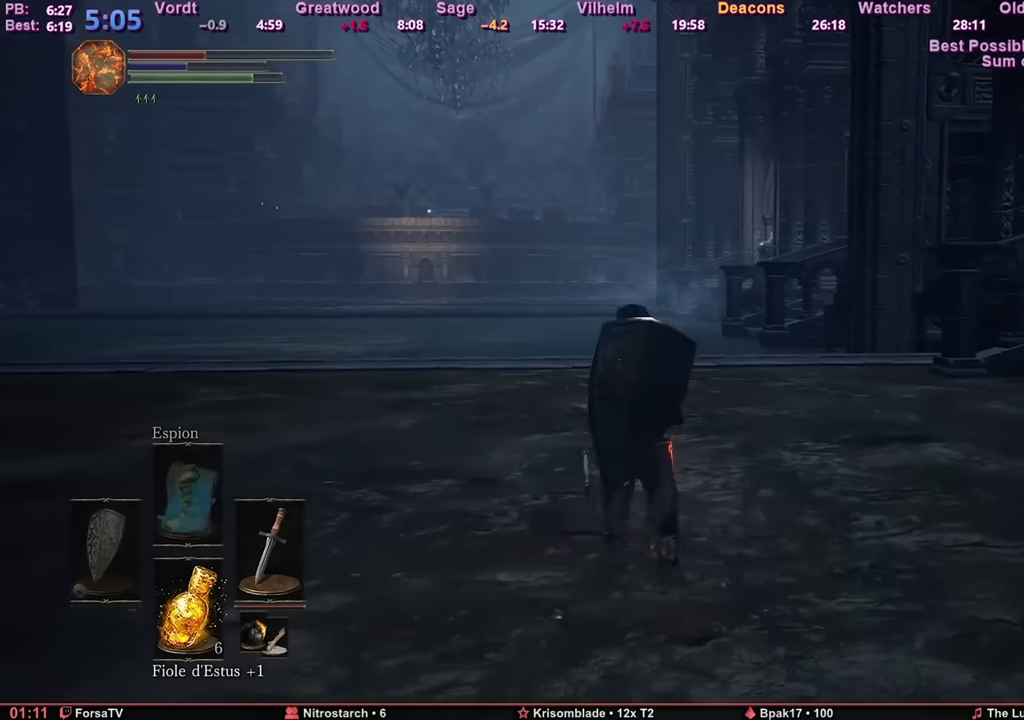
{"keys": ["z"], "mouse": [], "events": [[183, "mouse_mb4", "down"], [333, "mouse_mb4", "up"]]}
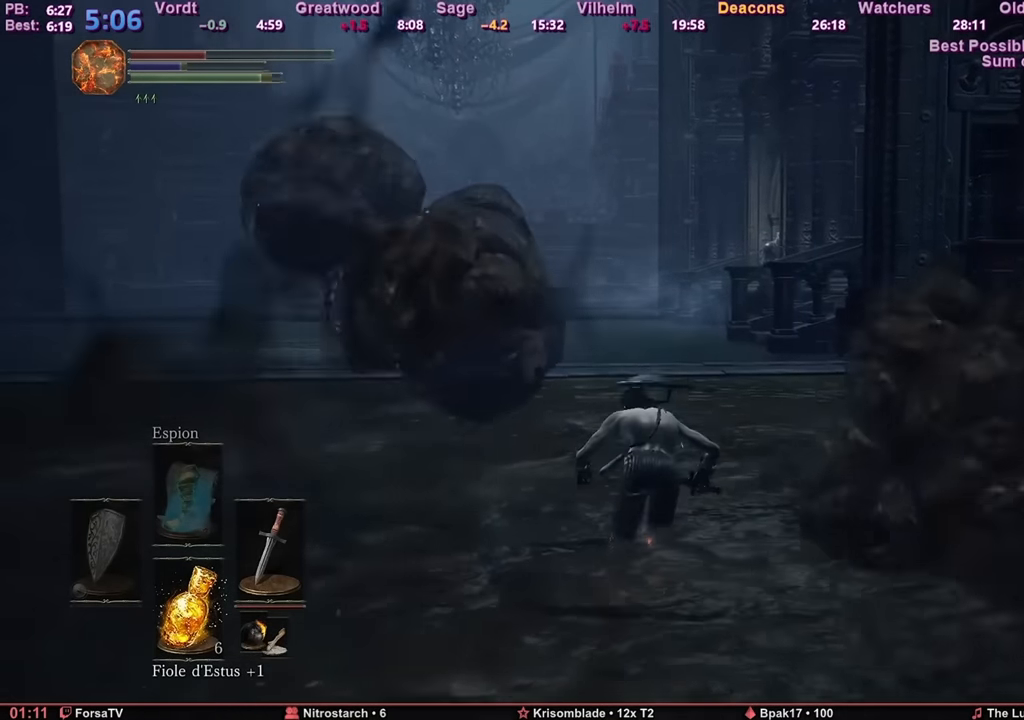
{"keys": ["z"], "mouse": [], "events": [[350, "mouse_mb4", "down"], [434, "mouse_mb4", "up"]]}
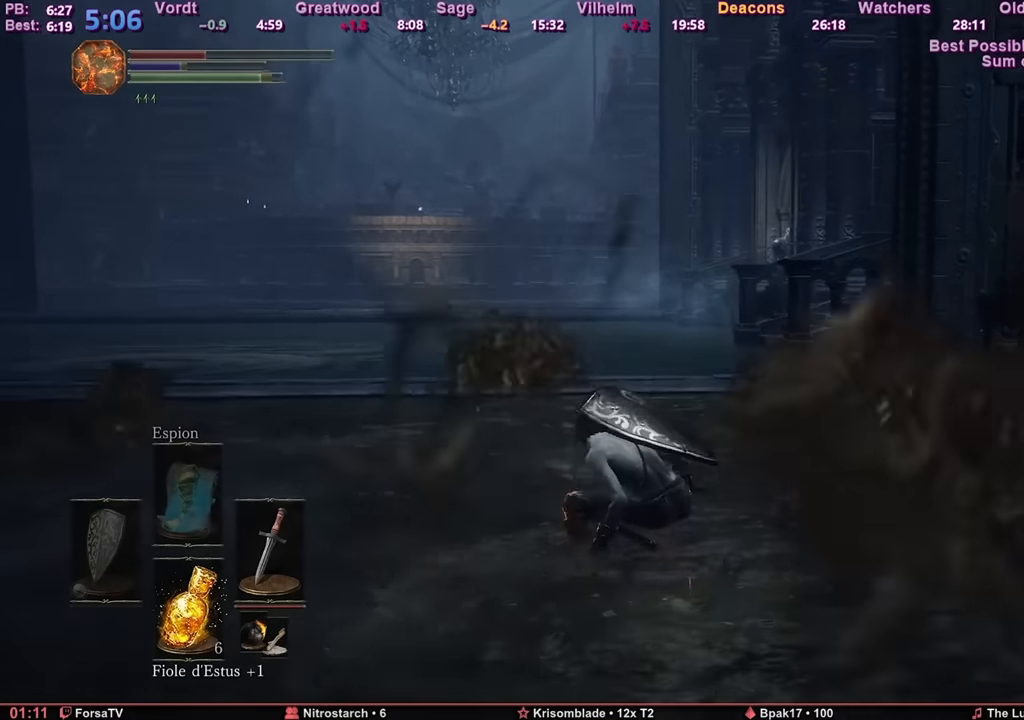
{"keys": ["z"], "mouse": [], "events": []}
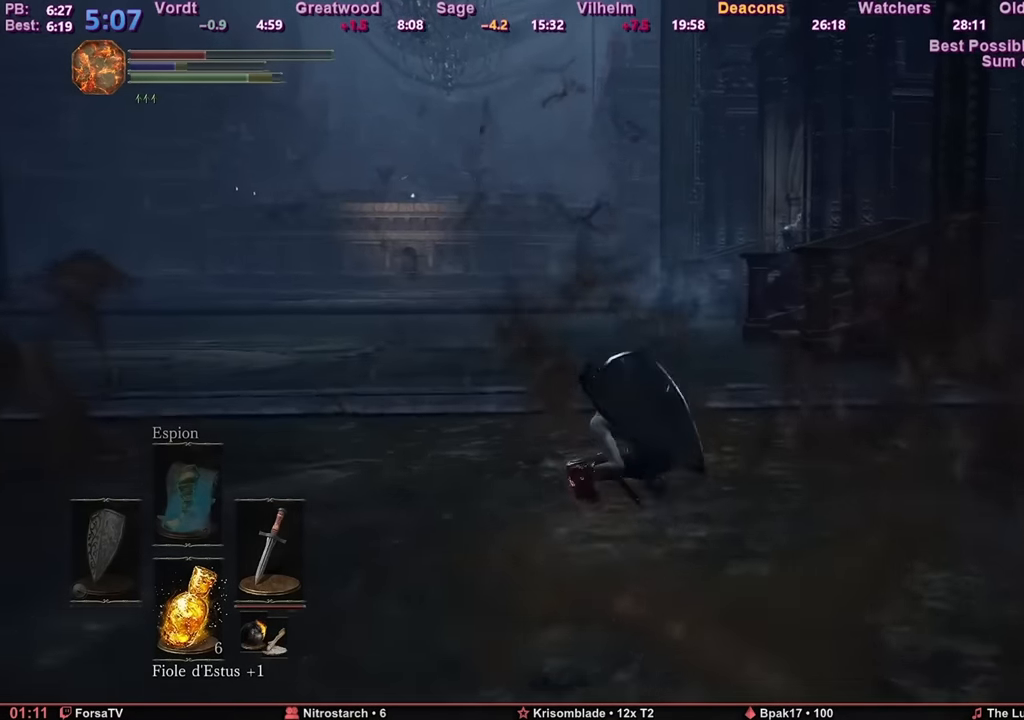
{"keys": ["z"], "mouse": [], "events": [[50, "mouse_mb4", "down"], [184, "mouse_mb4", "up"]]}
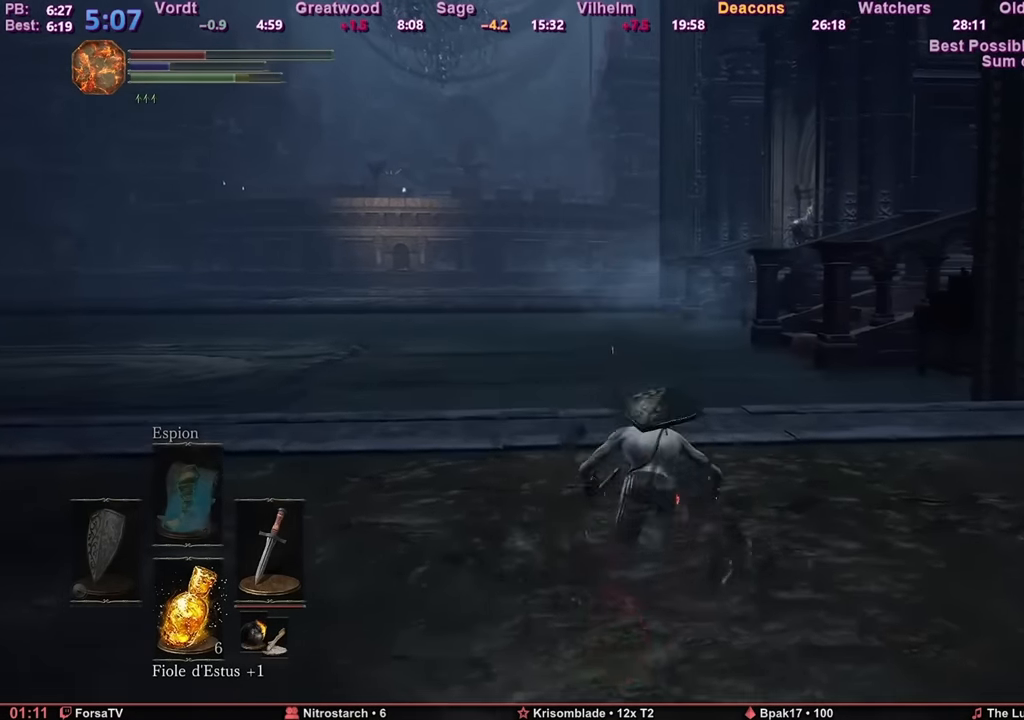
{"keys": ["space", "z"], "mouse": [], "events": [[116, "space", "down"]]}
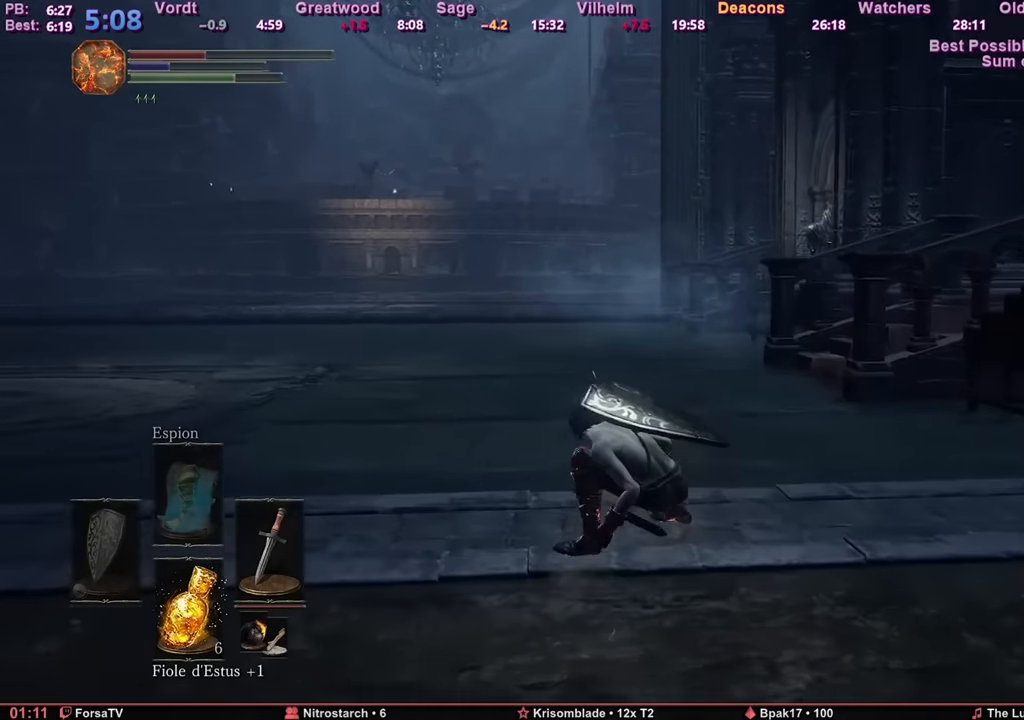
{"keys": ["space", "z"], "mouse": [], "events": []}
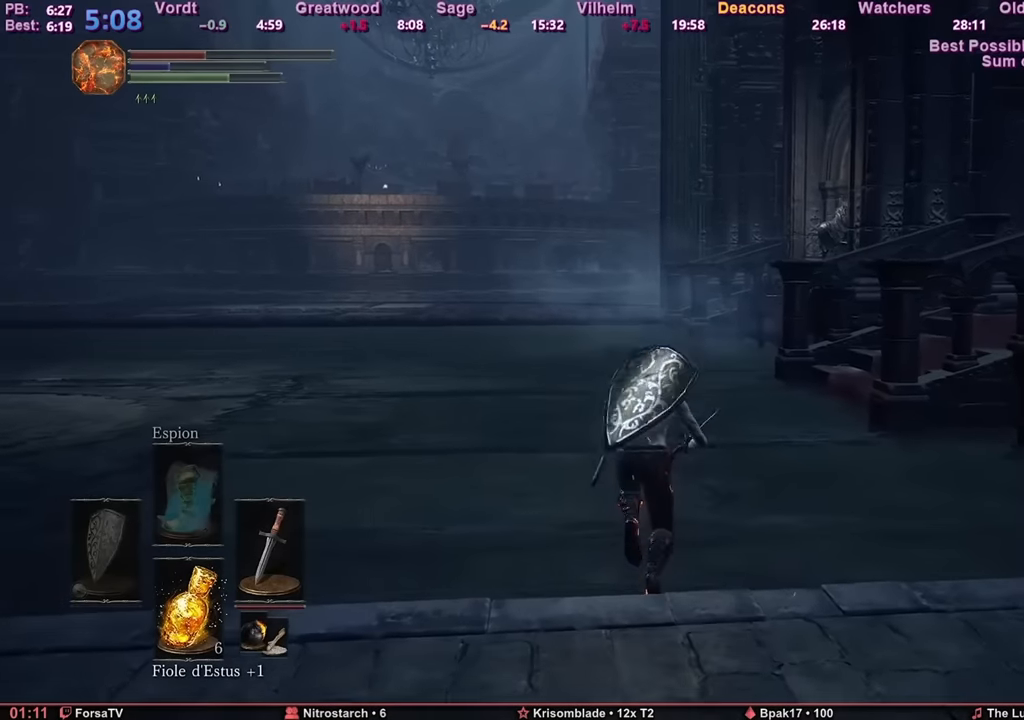
{"keys": ["space", "z"], "mouse": [], "events": []}
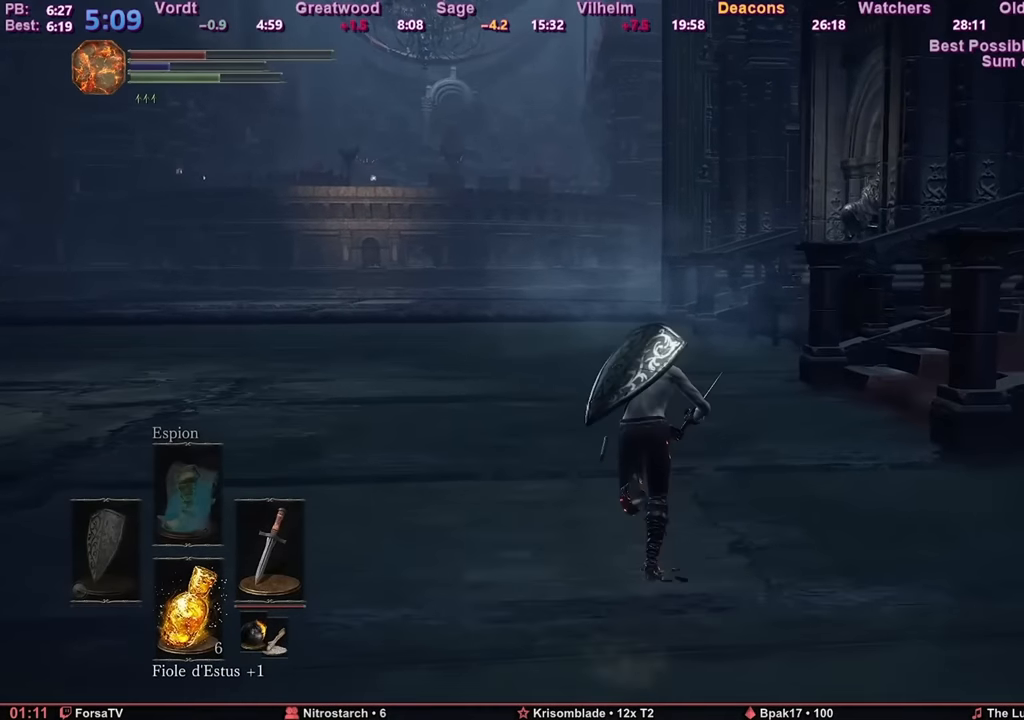
{"keys": ["space", "z"], "mouse": [], "events": []}
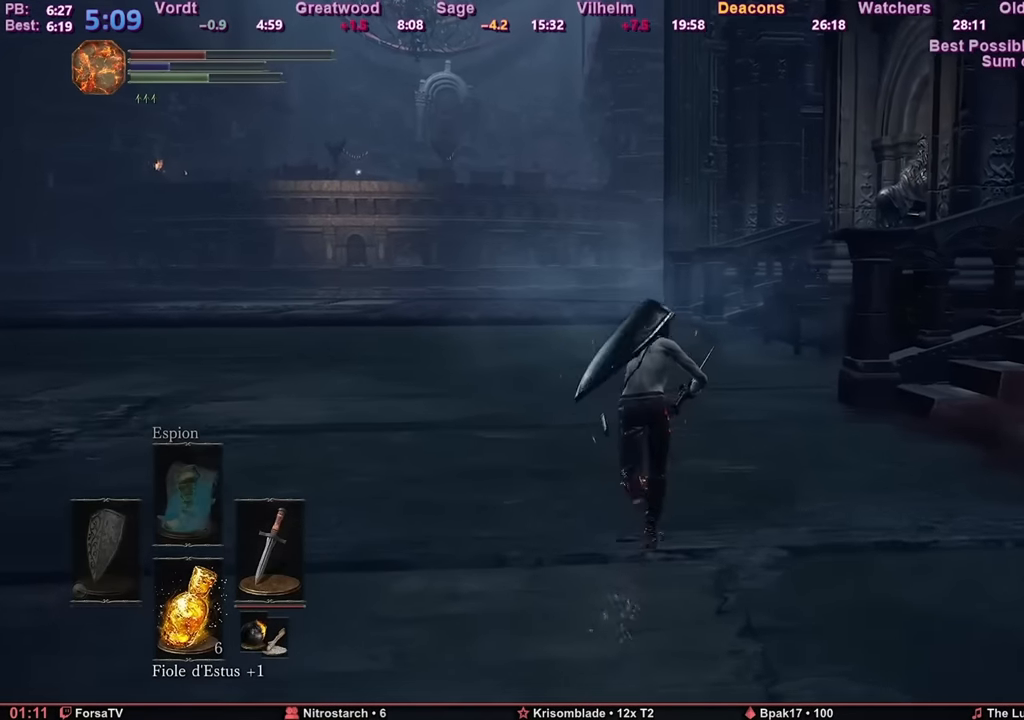
{"keys": ["space", "z"], "mouse": [], "events": []}
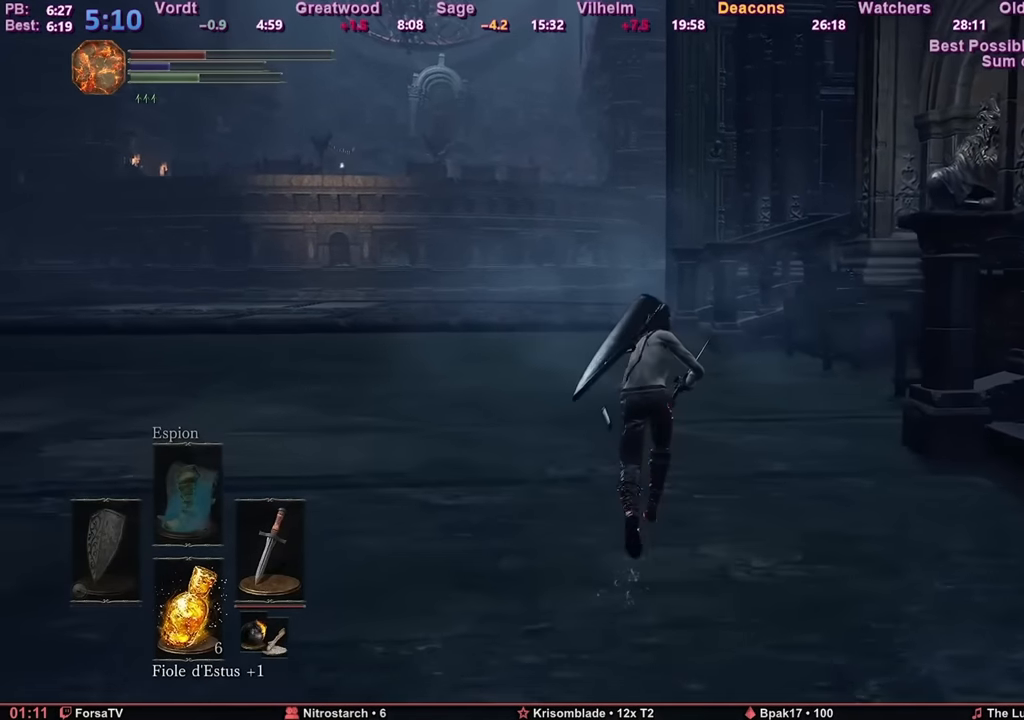
{"keys": ["space", "z"], "mouse": [], "events": []}
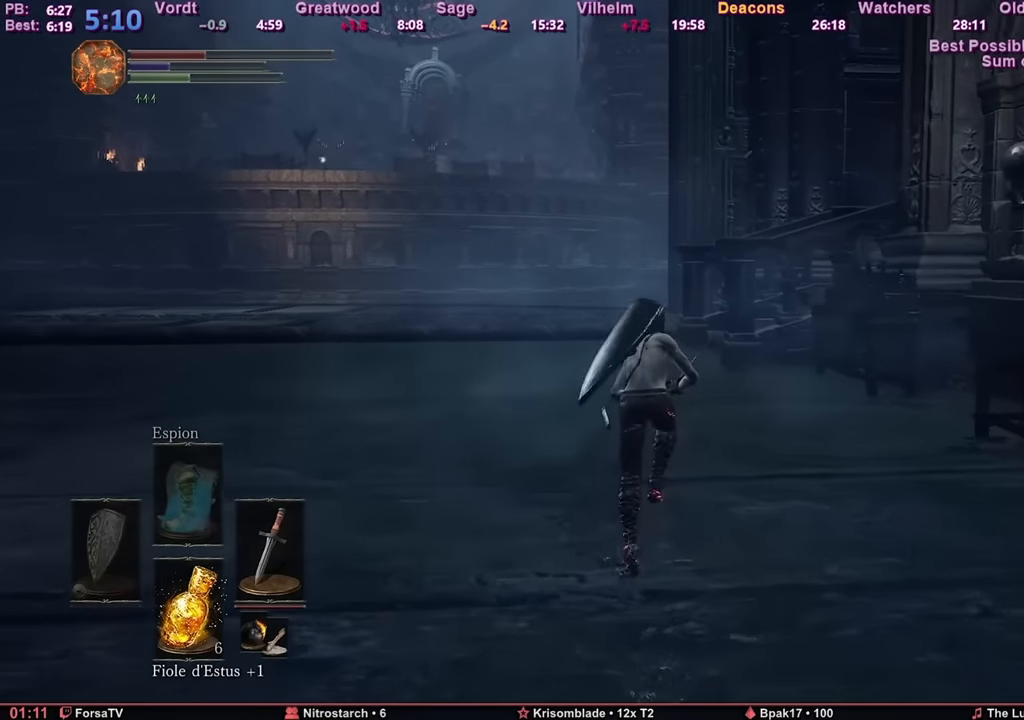
{"keys": ["space", "z"], "mouse": [], "events": []}
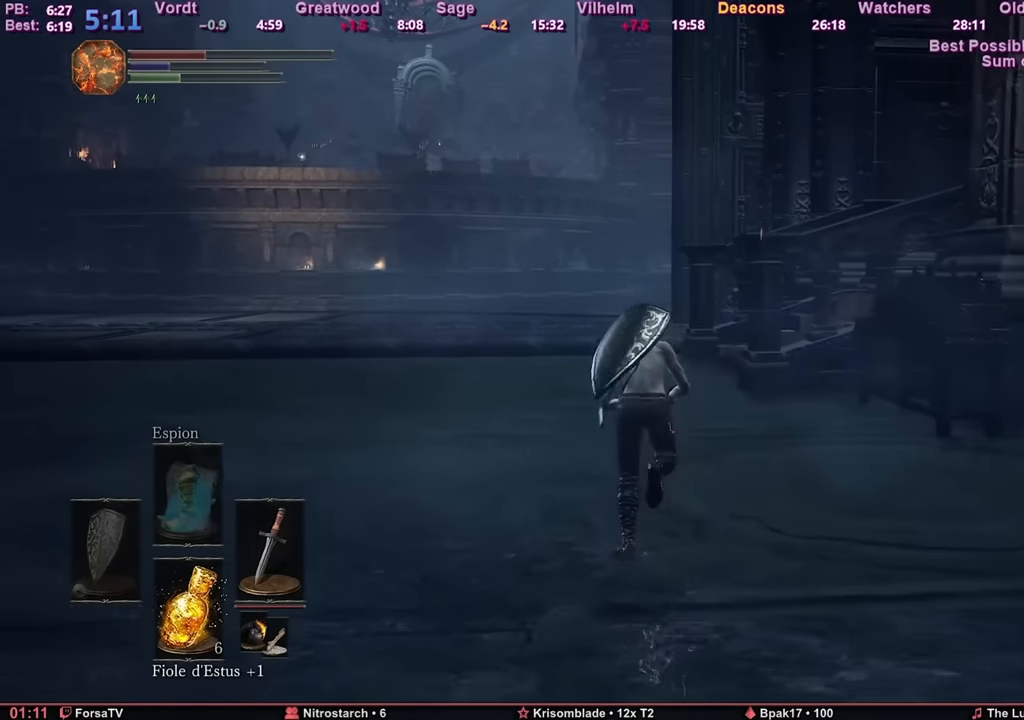
{"keys": ["space", "z"], "mouse": [], "events": []}
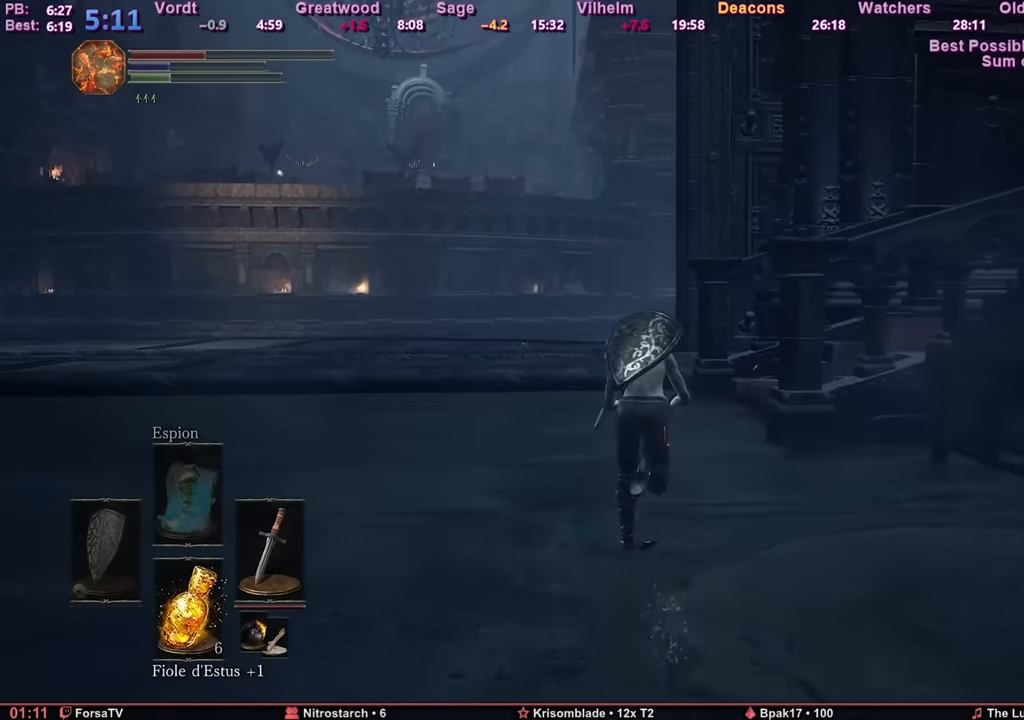
{"keys": ["space", "z"], "mouse": [], "events": []}
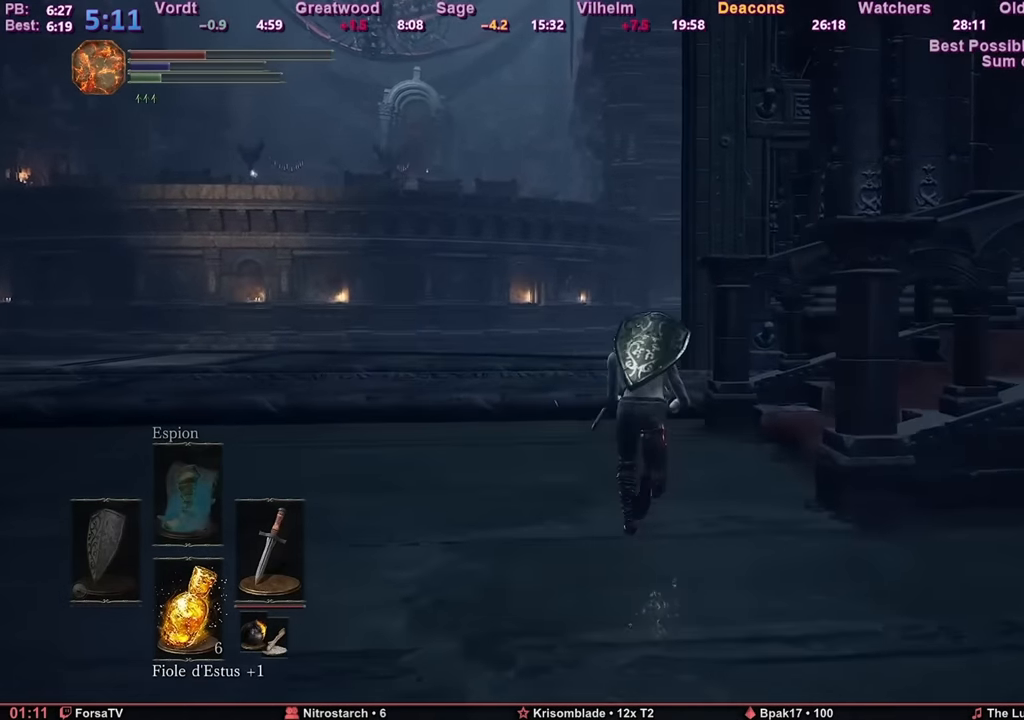
{"keys": ["space", "z"], "mouse": [], "events": []}
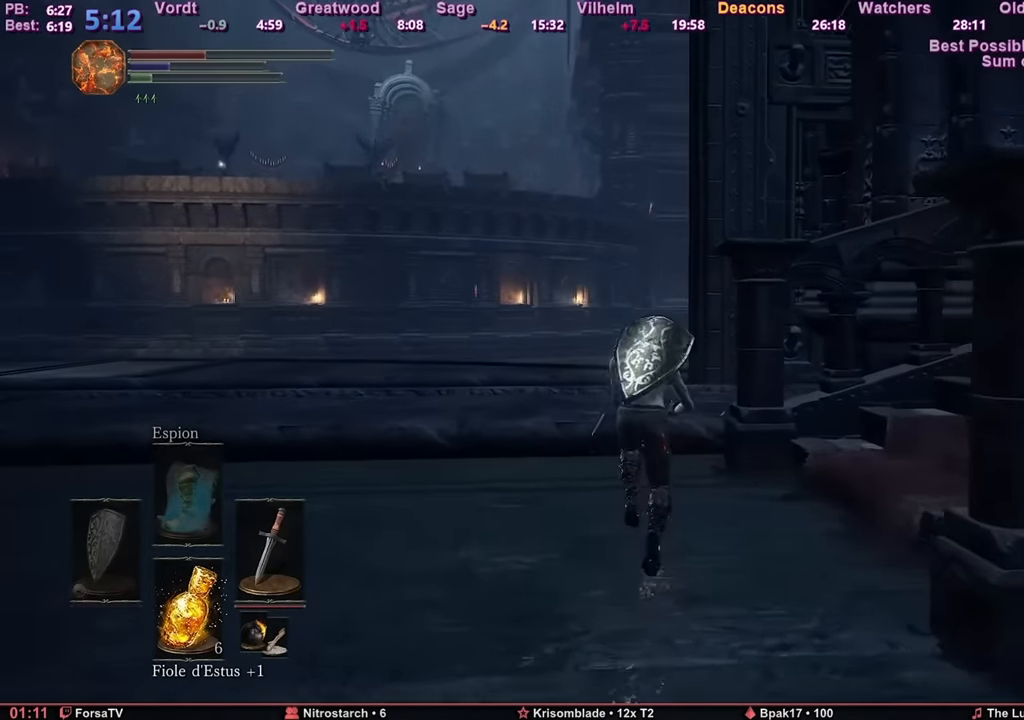
{"keys": ["z"], "mouse": [], "events": [[433, "space", "up"]]}
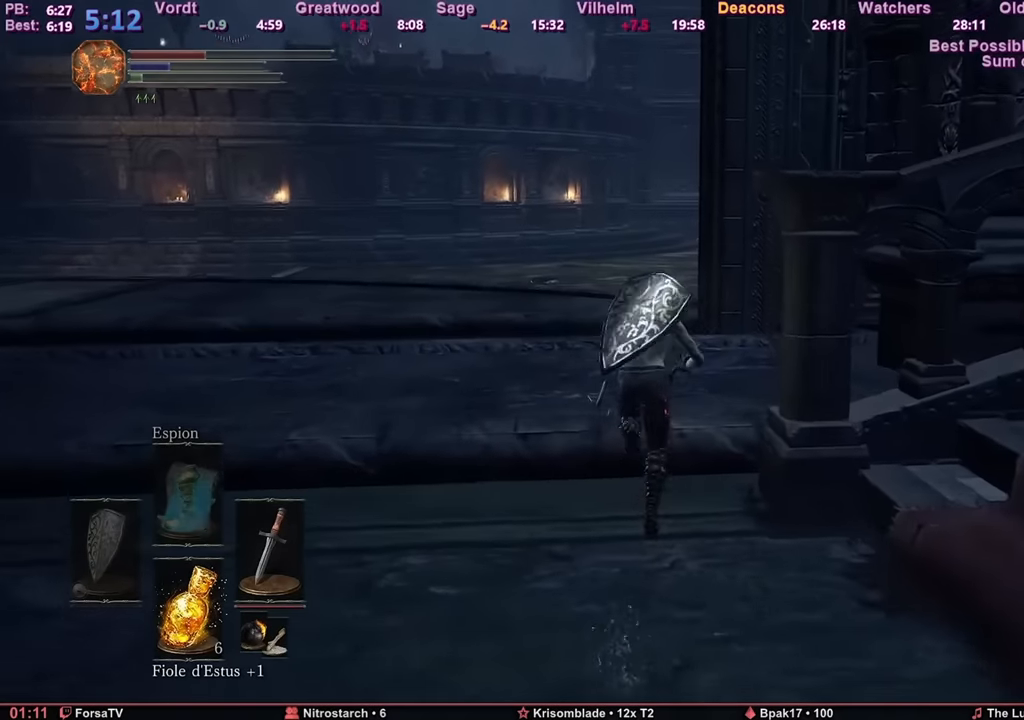
{"keys": ["z"], "mouse": [], "events": []}
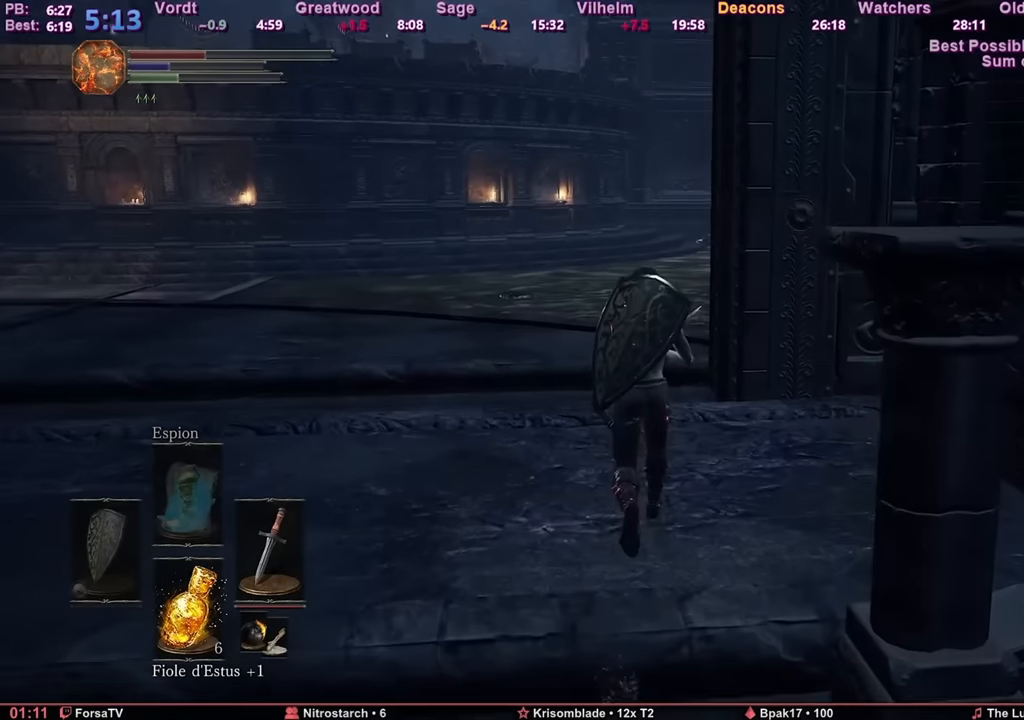
{"keys": ["z"], "mouse": [], "events": []}
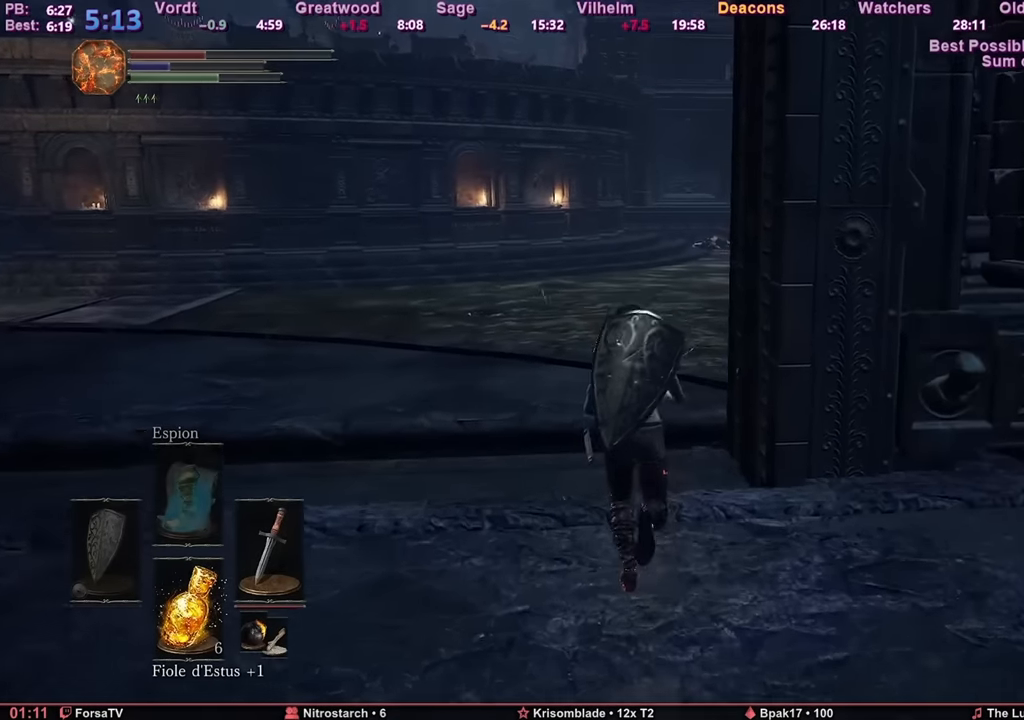
{"keys": ["space", "z"], "mouse": [], "events": [[250, "space", "down"]]}
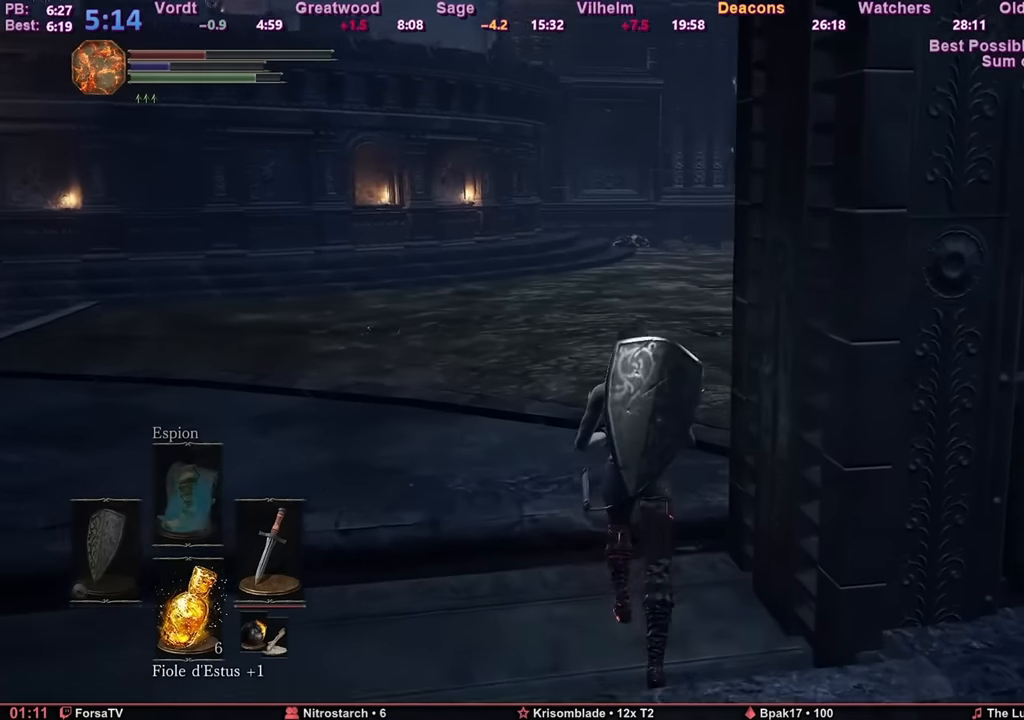
{"keys": ["space", "z"], "mouse": [], "events": []}
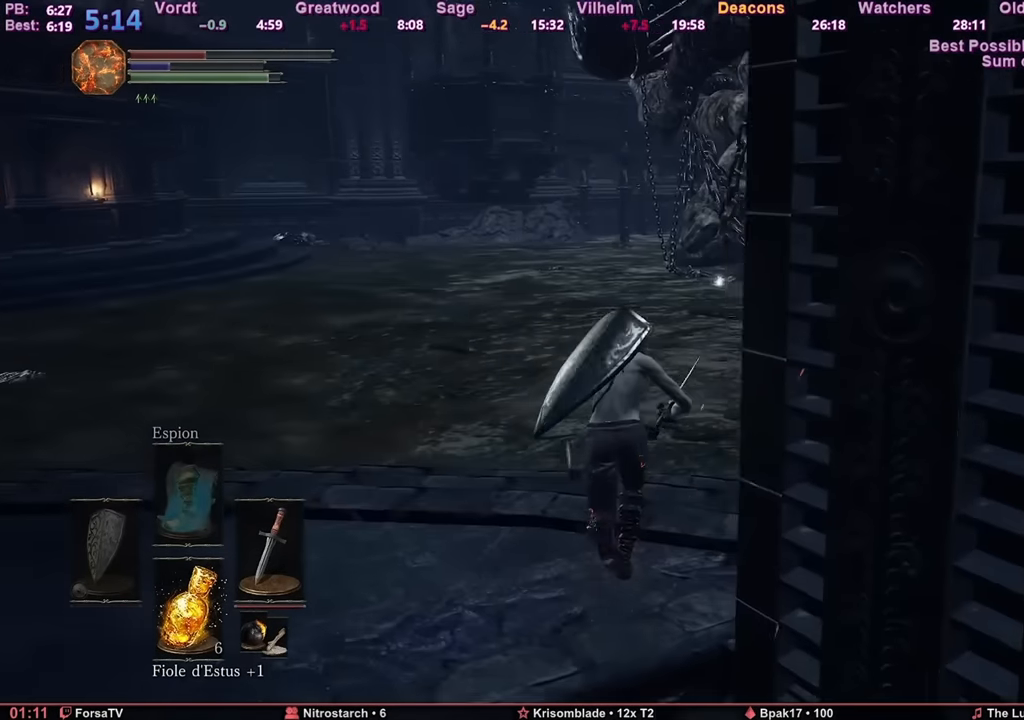
{"keys": ["z"], "mouse": [], "events": [[417, "space", "up"]]}
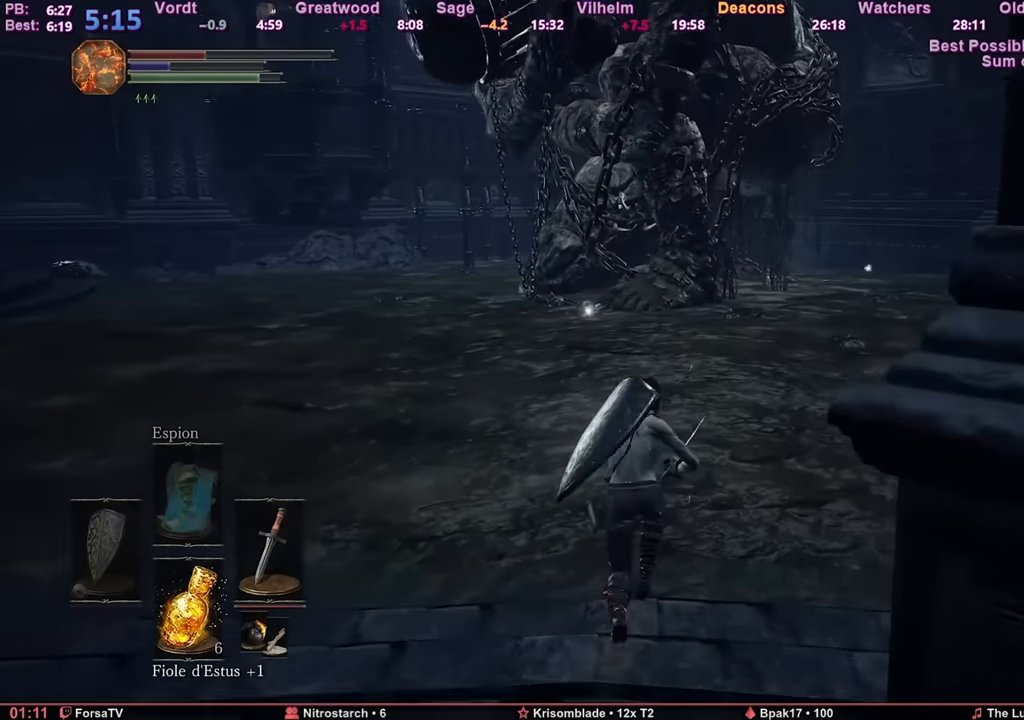
{"keys": ["z"], "mouse": [], "events": [[151, "space", "down"], [301, "space", "up"]]}